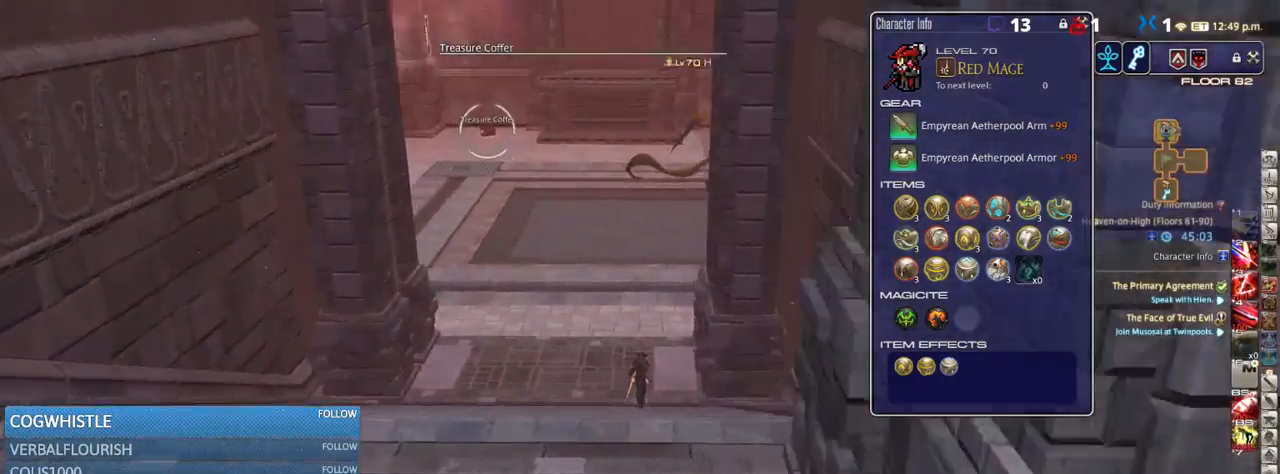
Gameplay with keyboard; each line is a JSON object with the keys held at the frame after it. "events" lists presses ("down") and releases ("up") of ".", "/", "0", "1", "2", "3", "4", "5", "6", "7", "8", "9", "a", "alt_l", "alt_r", "b", "backslash", "backspace", "c", "caps_lock", "comma", "ctrl_l", "ctrl_r", "d", "down", "e", "equals", "escape", "f", "f1", "f10", "f11", "f12", "f2", "f3", "f4", "f5", "f6", "f7", "f8", "f9", "g", "h", "i", "j", "k", "l", "lbracket", "left", "m", "minus", "n", "o", "p", "q", "quote", "r", "rbracket", "return", "right", "s", "semicolon", "shift_l", "shift_r", "space", "super_l", "super_r", "t", "tab", "tilde", "u", "up", "v", "w", "x", "y" and "z" between this image and that frame as [ms after this image, input, new state], when the widget could be followed in between. No other keys are recorded. Mouse input is not recorded.
{"keys": [], "events": [[50, "a", "down"], [300, "rbracket", "up"], [400, "rbracket", "down"], [400, "w", "up"], [484, "a", "up"], [484, "rbracket", "up"]]}
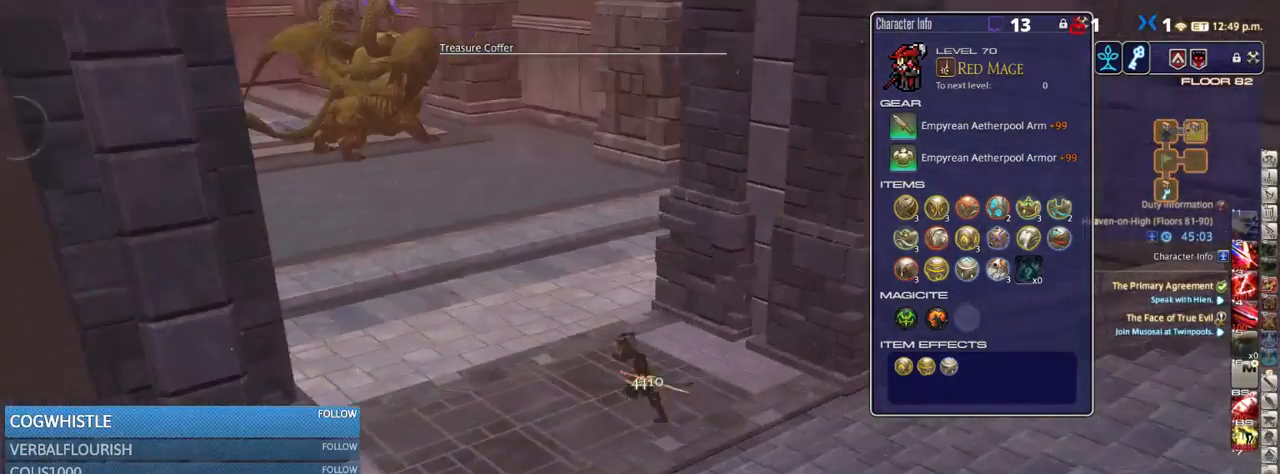
{"keys": ["a", "p", "w"], "events": [[167, "p", "down"], [200, "a", "down"], [334, "p", "up"], [400, "p", "down"], [400, "w", "down"]]}
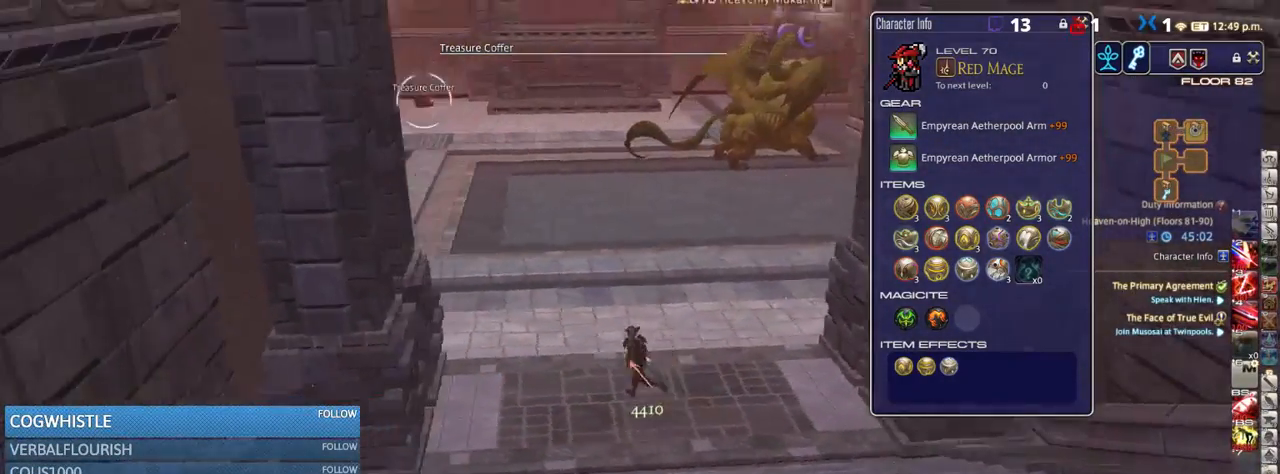
{"keys": ["a", "p", "w"], "events": [[67, "p", "up"], [150, "p", "down"], [317, "p", "up"], [450, "p", "down"]]}
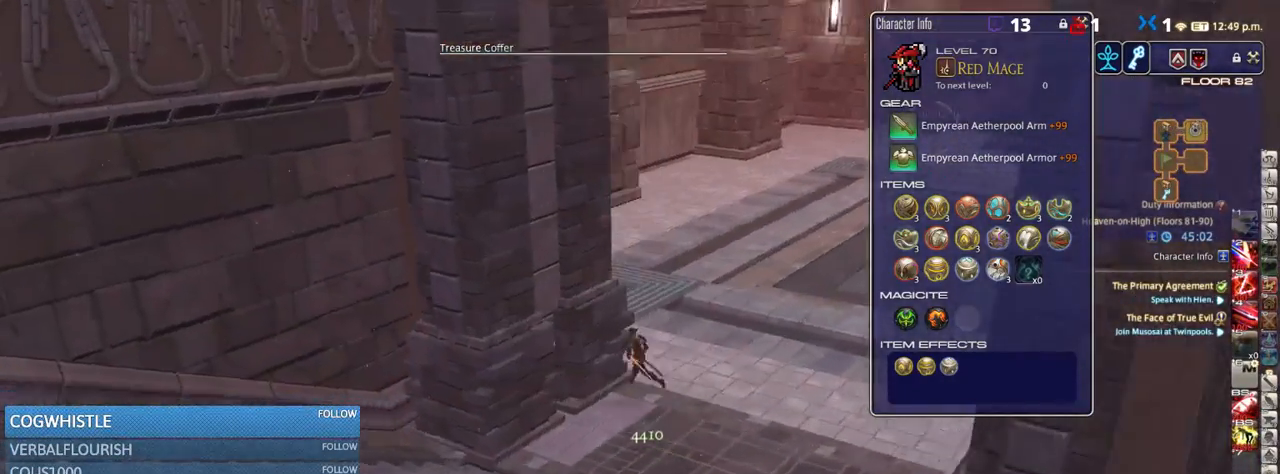
{"keys": ["w"], "events": [[17, "a", "up"], [84, "p", "up"]]}
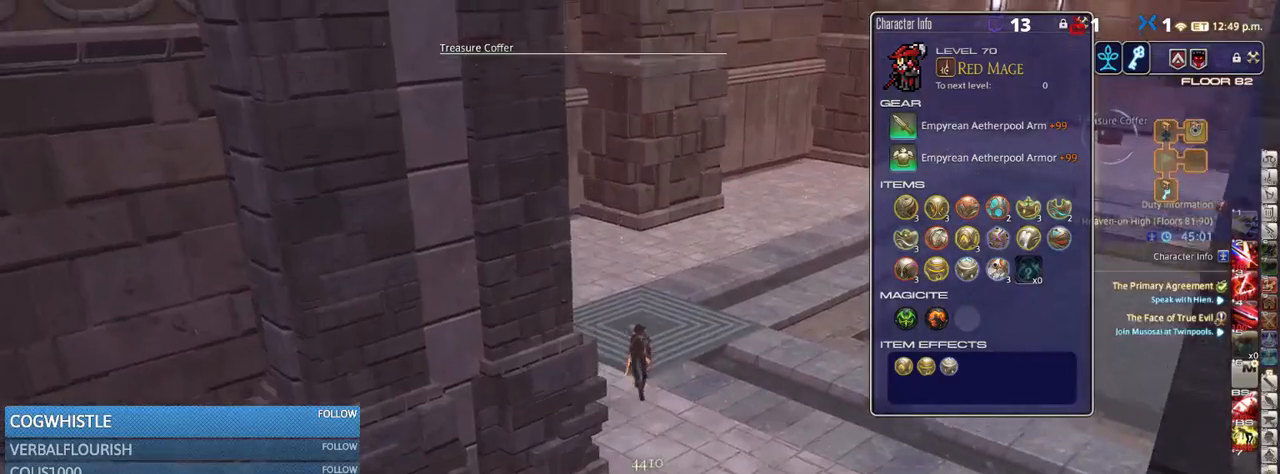
{"keys": ["p", "s"], "events": [[100, "w", "up"], [184, "s", "down"], [417, "p", "down"]]}
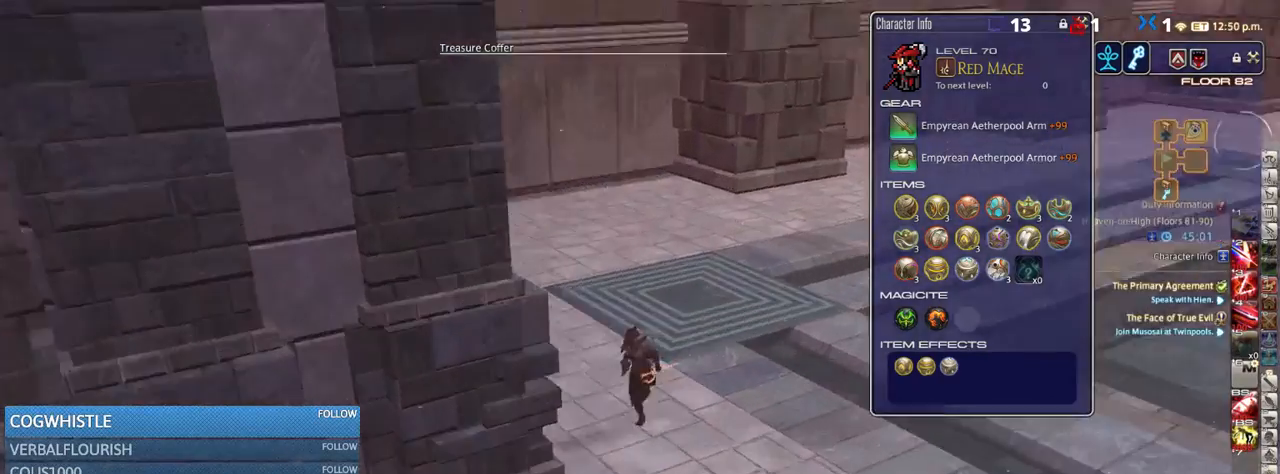
{"keys": ["a", "p"], "events": [[34, "a", "down"], [334, "s", "up"]]}
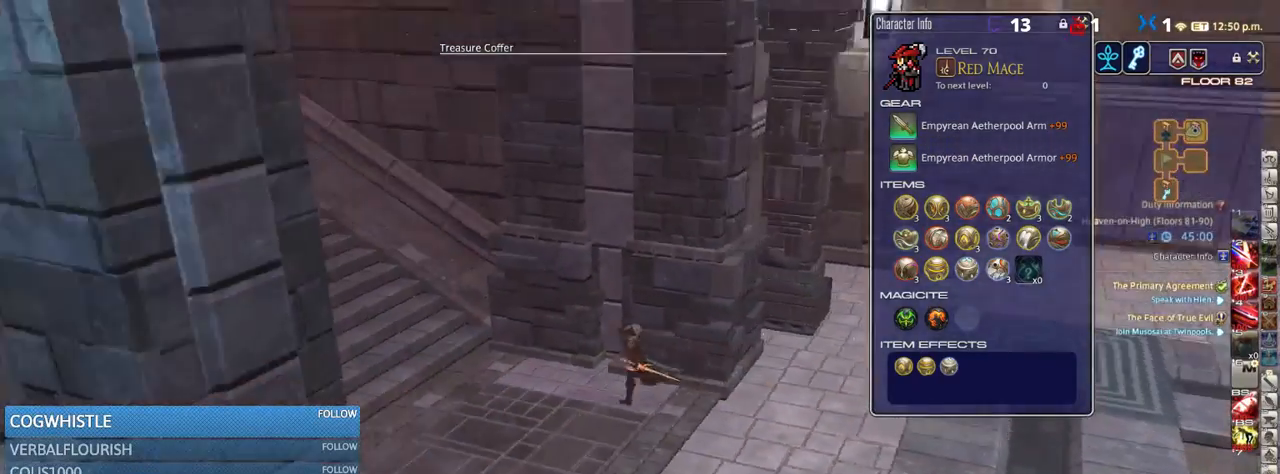
{"keys": ["a", "w"], "events": [[100, "w", "down"], [284, "p", "up"], [350, "p", "down"], [500, "p", "up"]]}
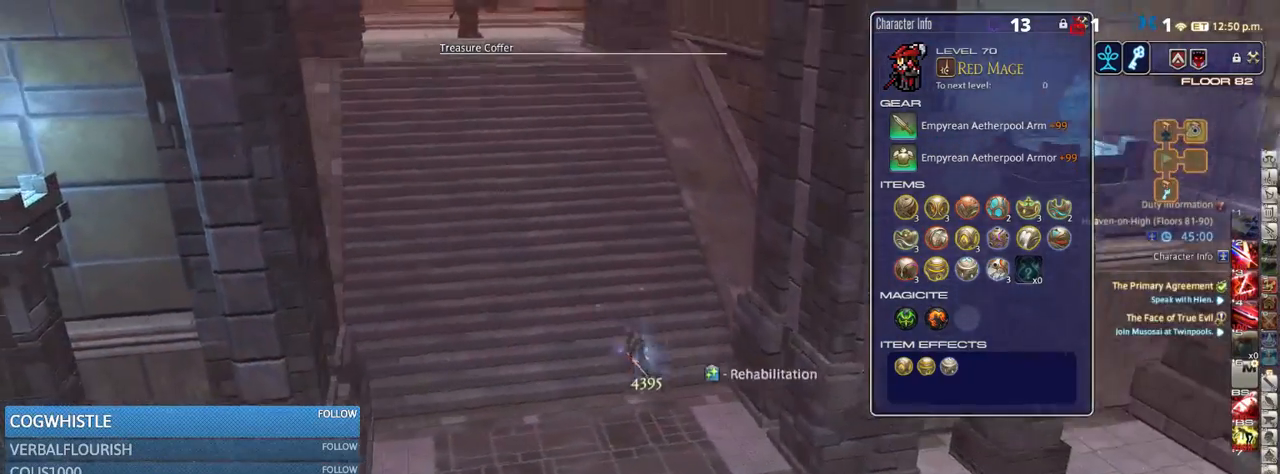
{"keys": ["a", "p", "w"], "events": [[417, "p", "down"]]}
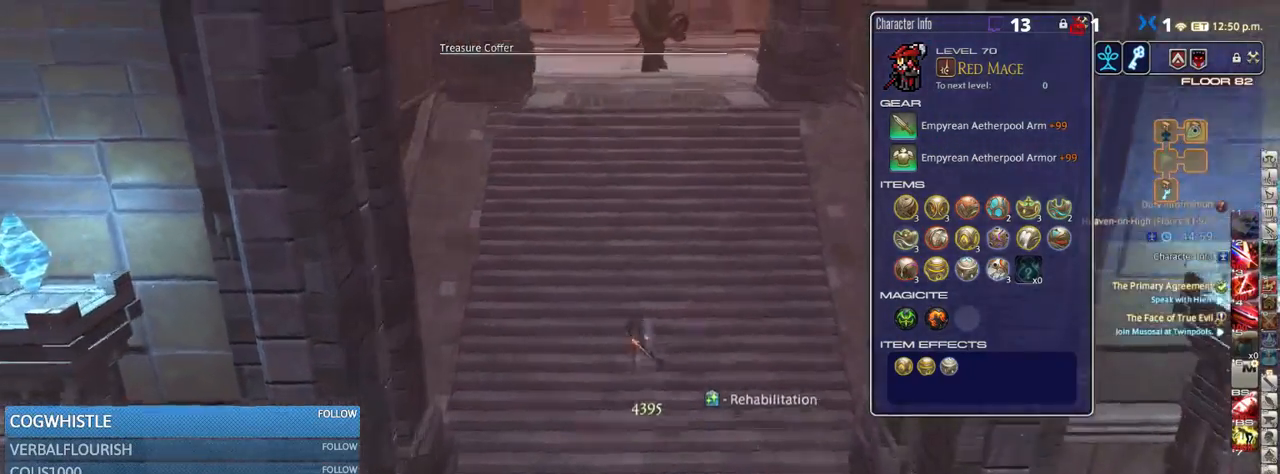
{"keys": ["w"], "events": [[50, "p", "up"], [150, "a", "up"]]}
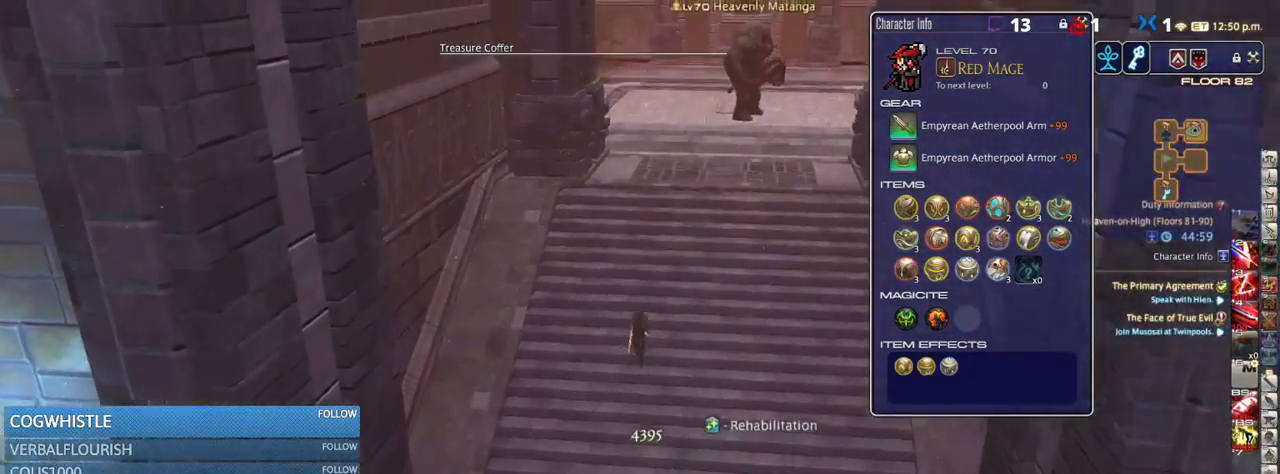
{"keys": ["w"], "events": []}
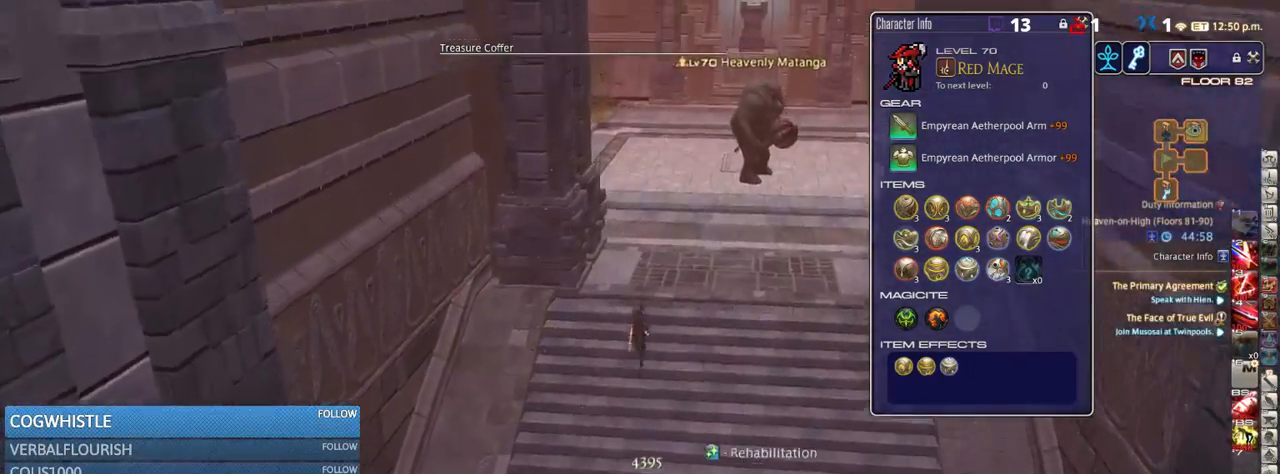
{"keys": ["w"], "events": [[67, "p", "down"], [134, "p", "up"]]}
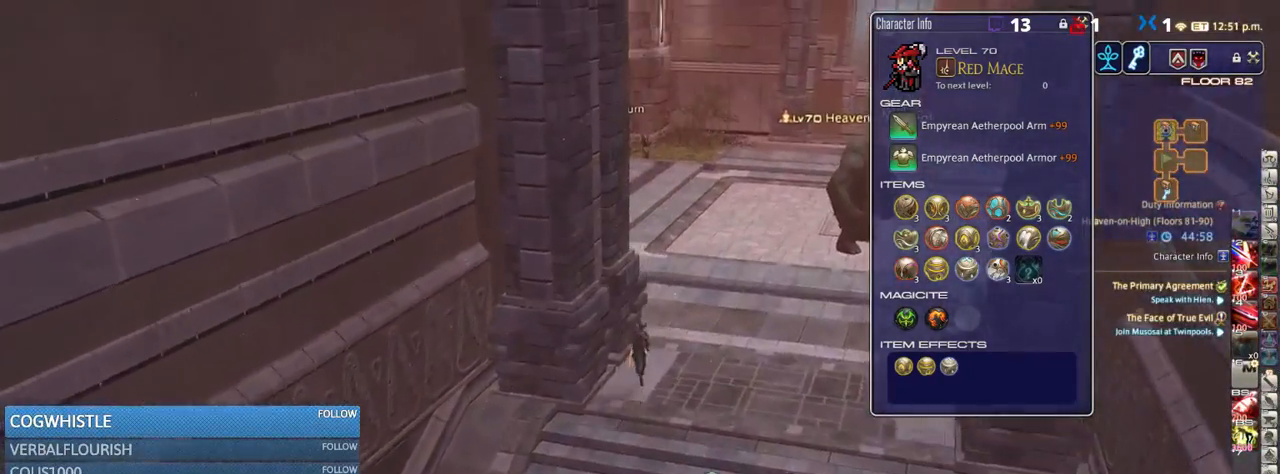
{"keys": ["p", "w"], "events": [[134, "p", "down"], [267, "p", "up"], [284, "p", "down"], [417, "p", "up"], [500, "p", "down"]]}
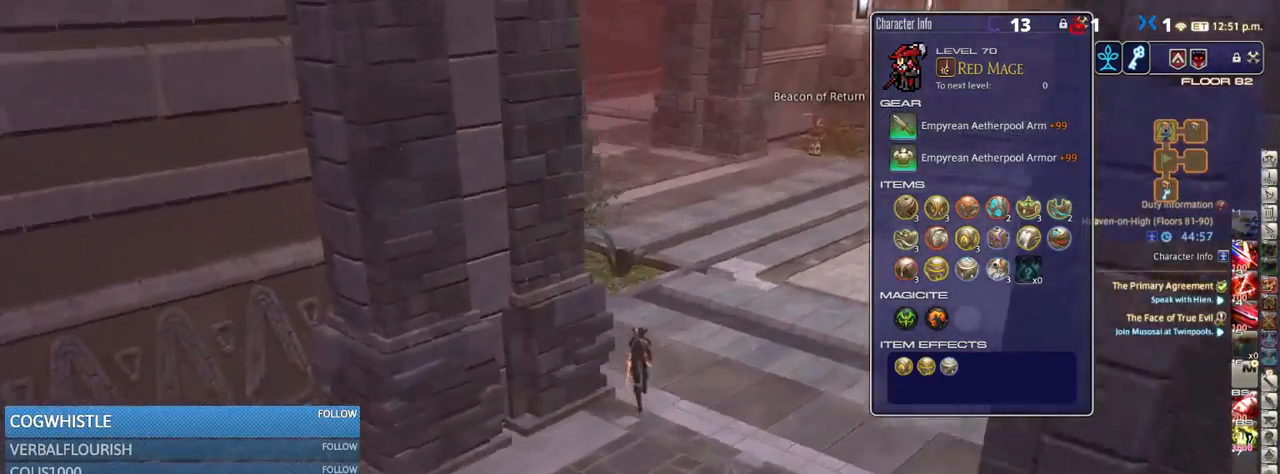
{"keys": ["w"], "events": [[150, "p", "up"]]}
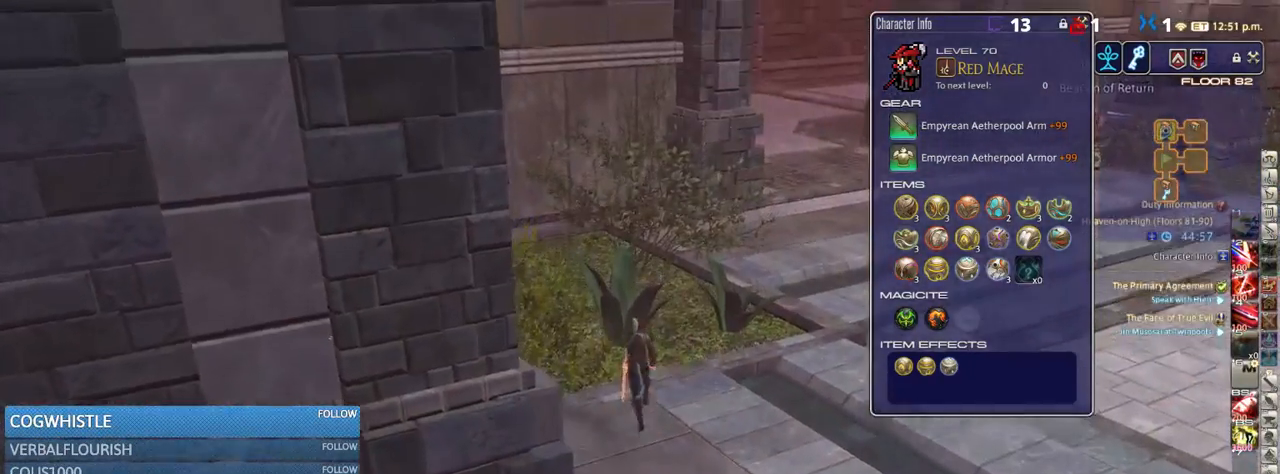
{"keys": ["w"], "events": [[300, "lbracket", "down"], [351, "lbracket", "up"]]}
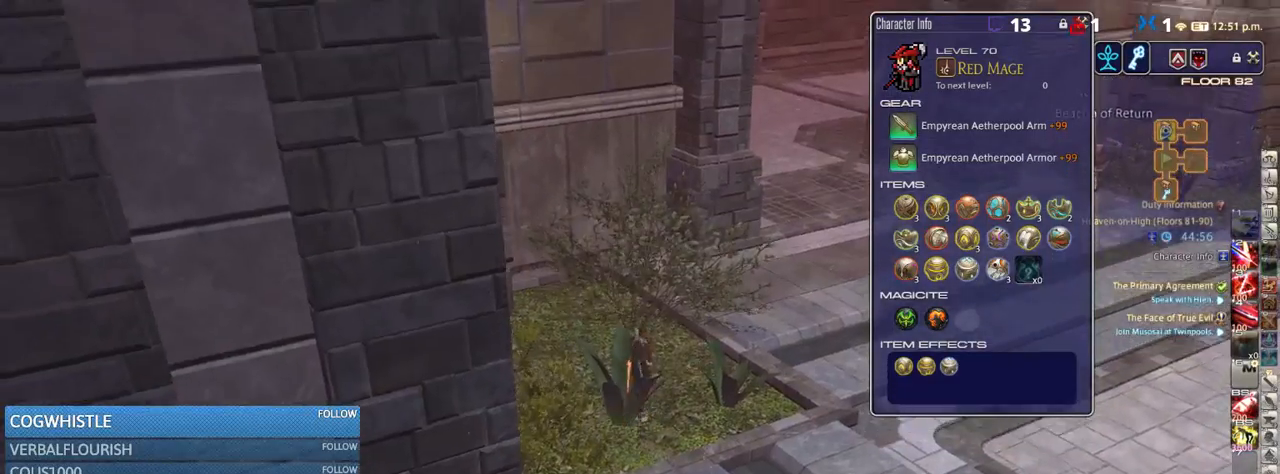
{"keys": ["d", "w"], "events": [[200, "p", "down"], [284, "d", "down"], [284, "p", "up"], [417, "p", "down"], [500, "p", "up"]]}
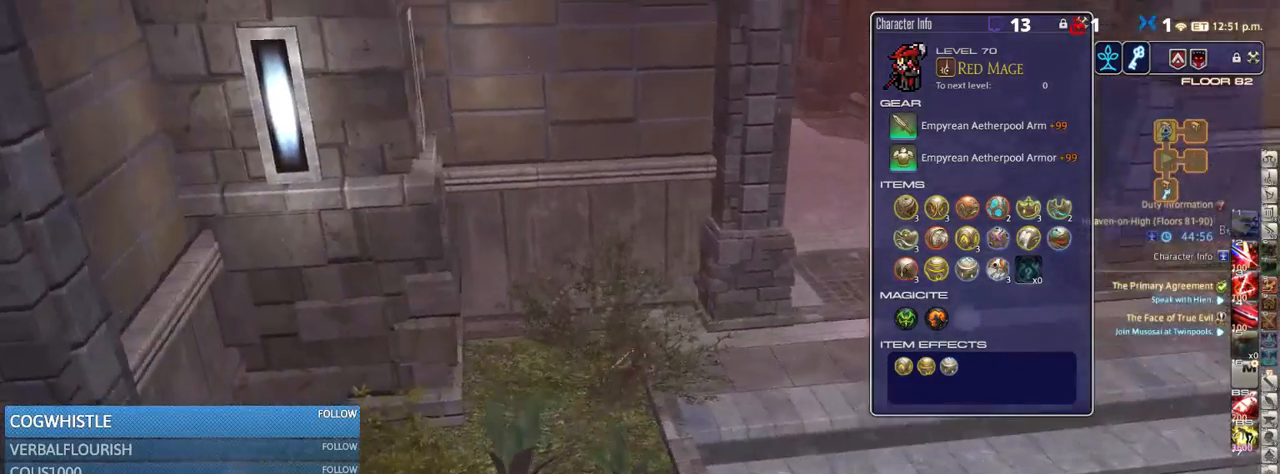
{"keys": ["d", "p"], "events": [[217, "p", "down"], [300, "p", "up"], [300, "w", "up"], [417, "p", "down"]]}
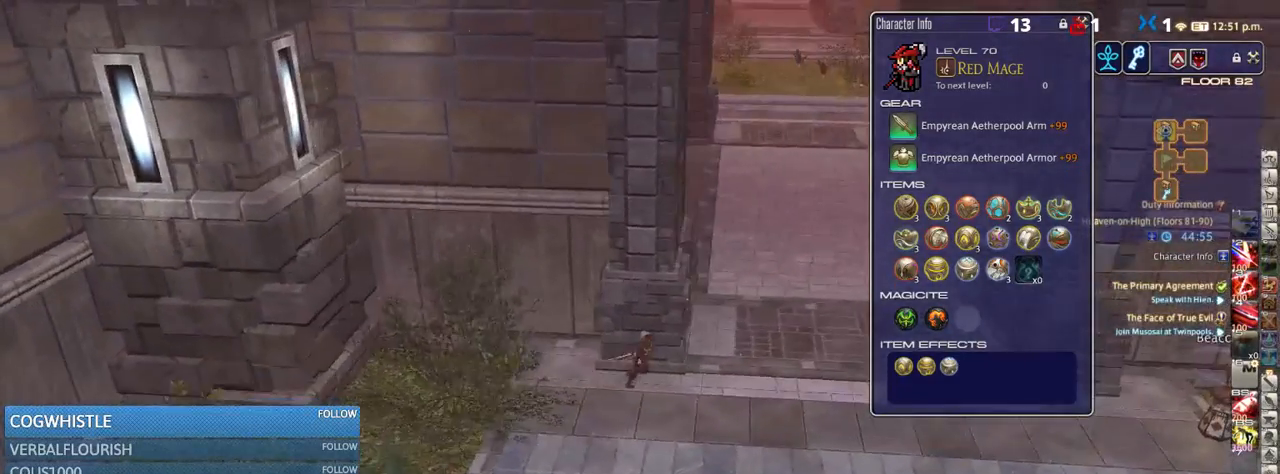
{"keys": ["w"], "events": [[34, "p", "up"], [50, "w", "down"], [467, "d", "up"]]}
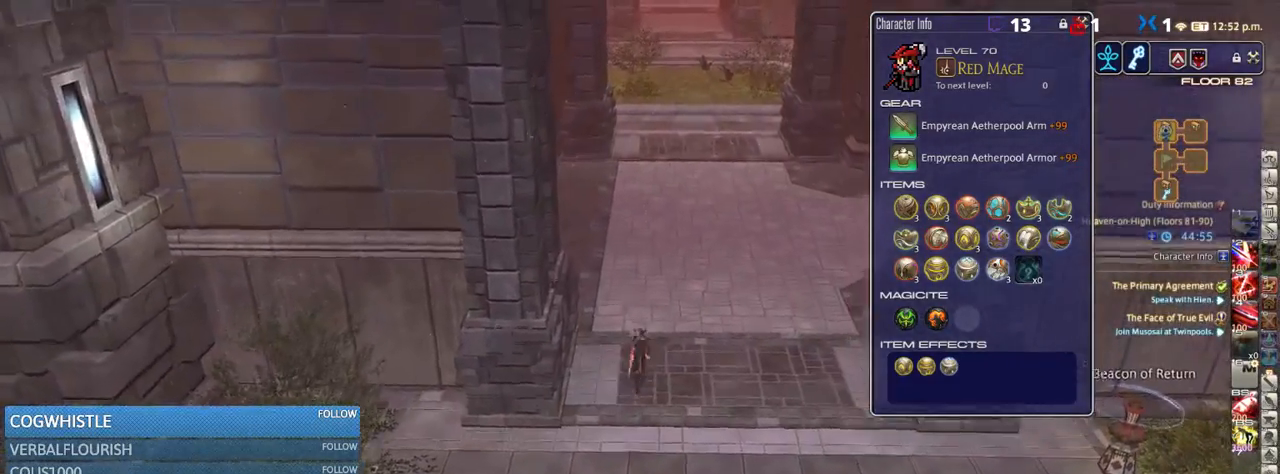
{"keys": ["w"], "events": [[234, "d", "down"], [417, "d", "up"]]}
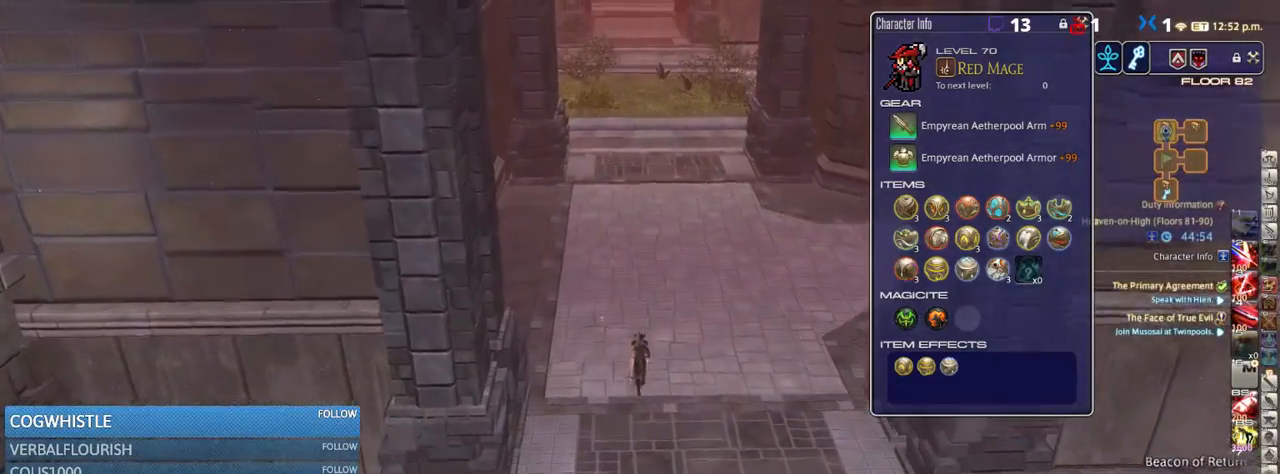
{"keys": [], "events": [[67, "space", "down"], [184, "space", "up"], [267, "r", "down"], [367, "r", "up"], [367, "w", "up"]]}
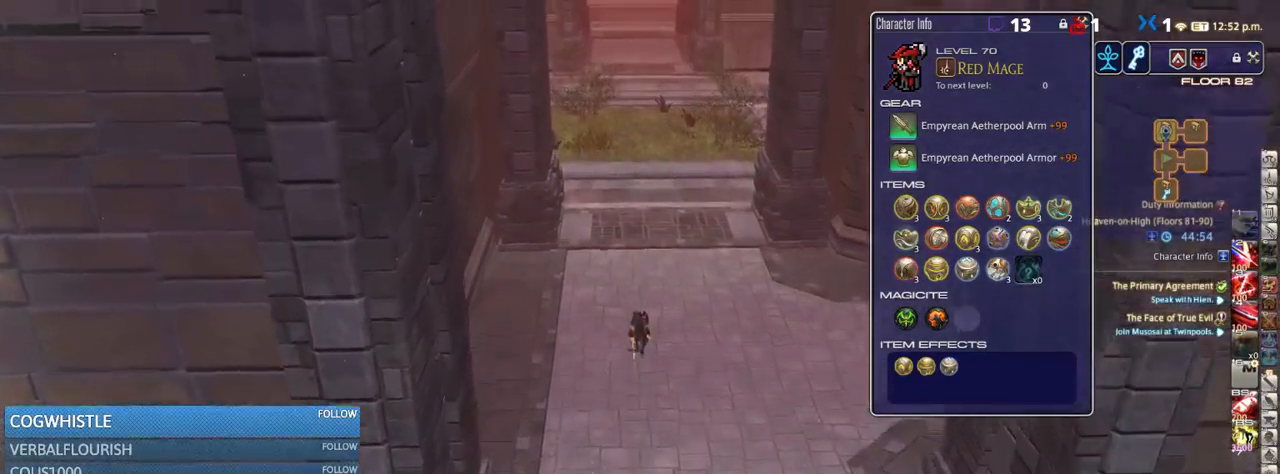
{"keys": [], "events": []}
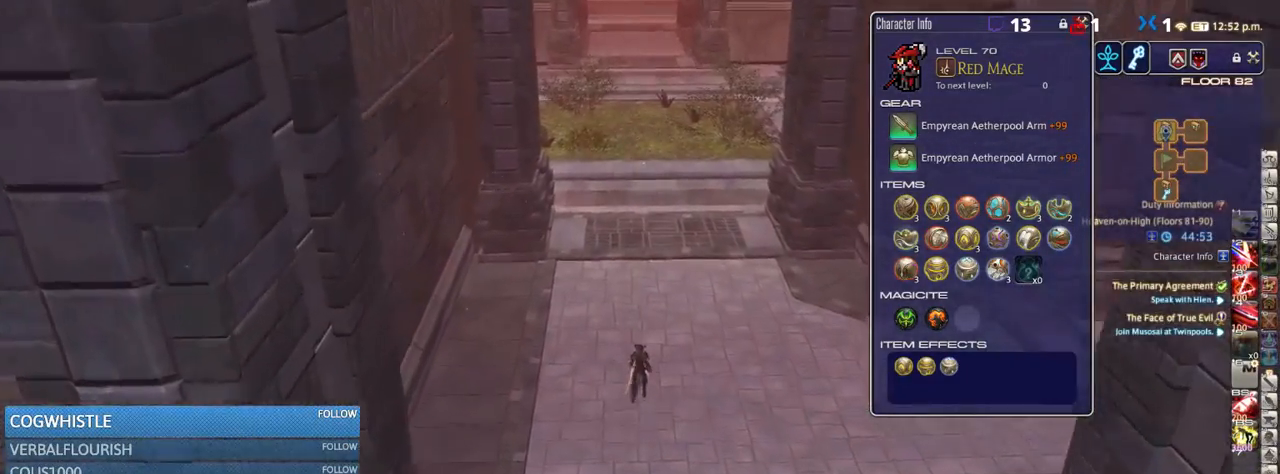
{"keys": ["w"], "events": [[350, "minus", "down"], [400, "minus", "up"], [467, "w", "down"]]}
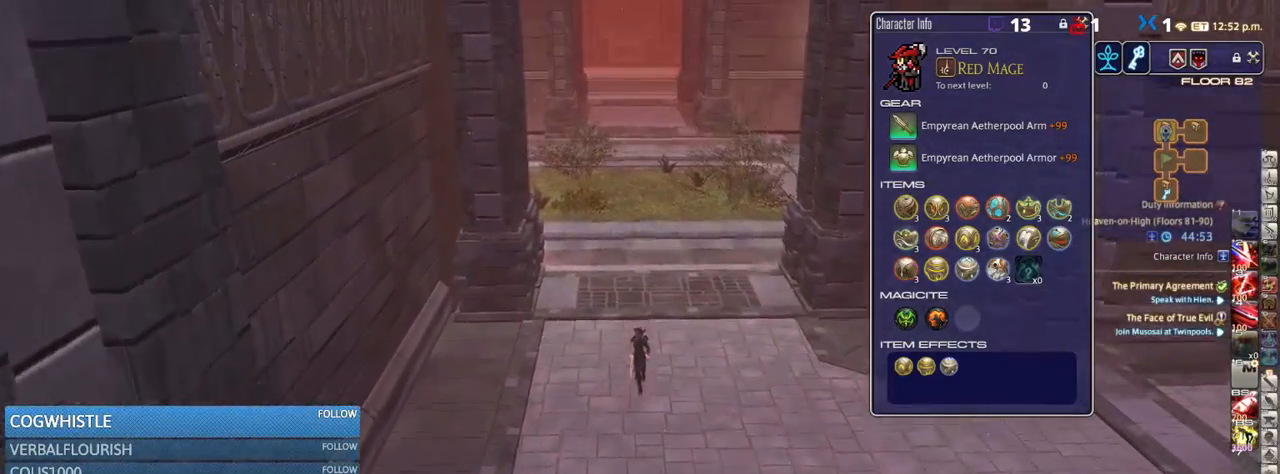
{"keys": [], "events": [[184, "r", "down"], [300, "r", "up"], [350, "w", "up"]]}
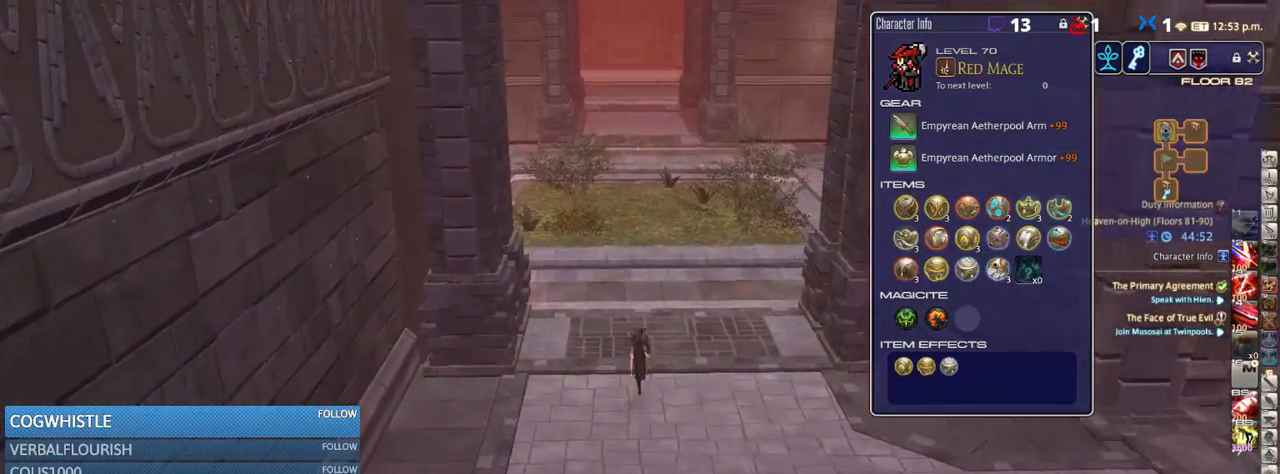
{"keys": [], "events": []}
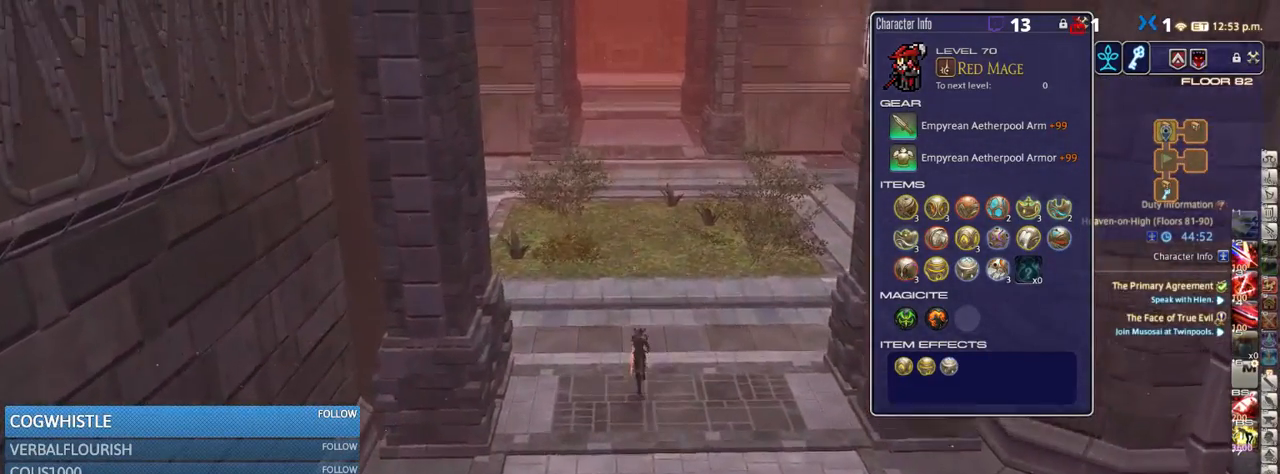
{"keys": [], "events": []}
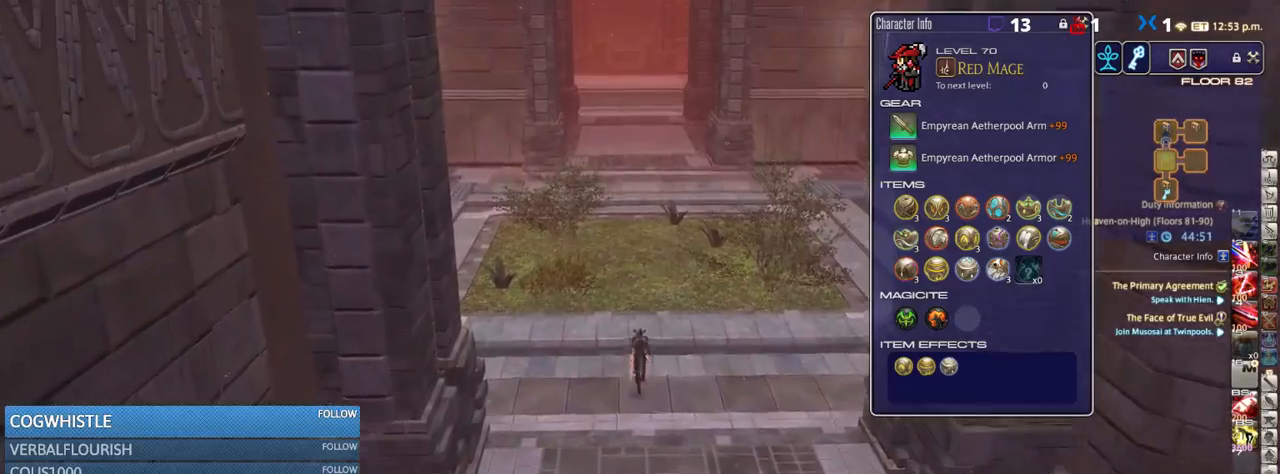
{"keys": [], "events": [[34, "space", "down"], [134, "space", "up"]]}
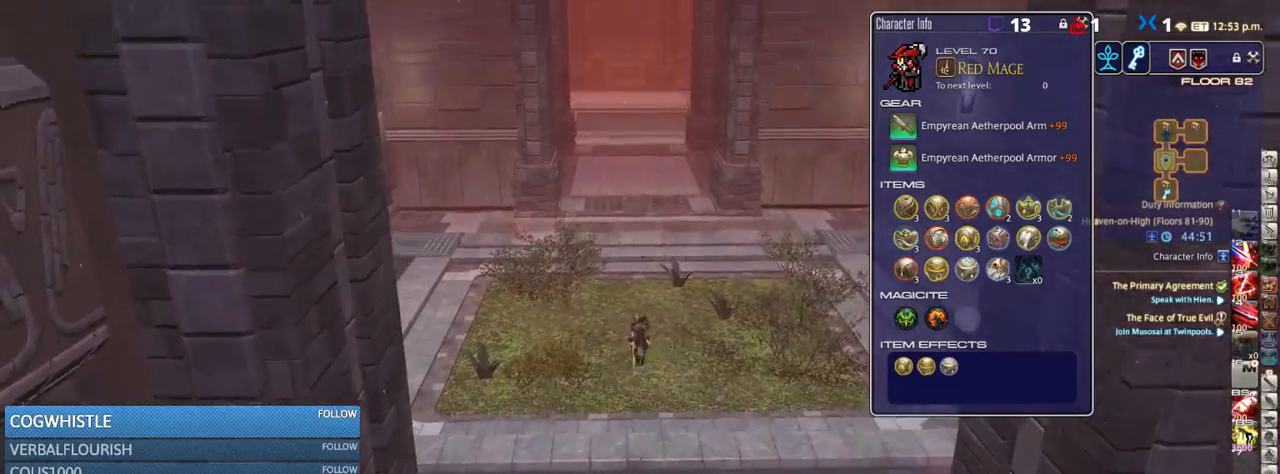
{"keys": ["space"], "events": [[400, "space", "down"]]}
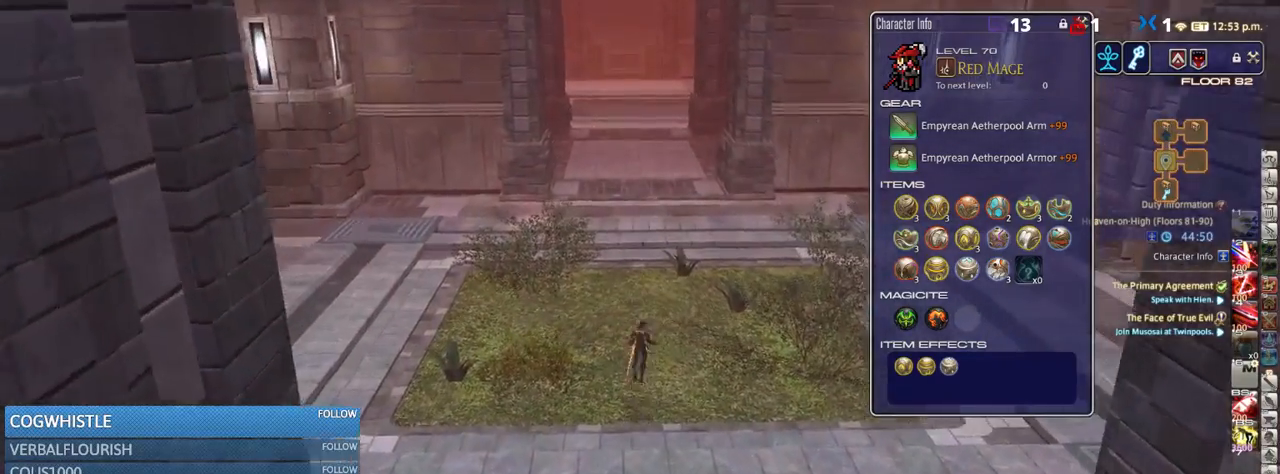
{"keys": [], "events": [[84, "space", "up"], [400, "a", "down"], [450, "a", "up"]]}
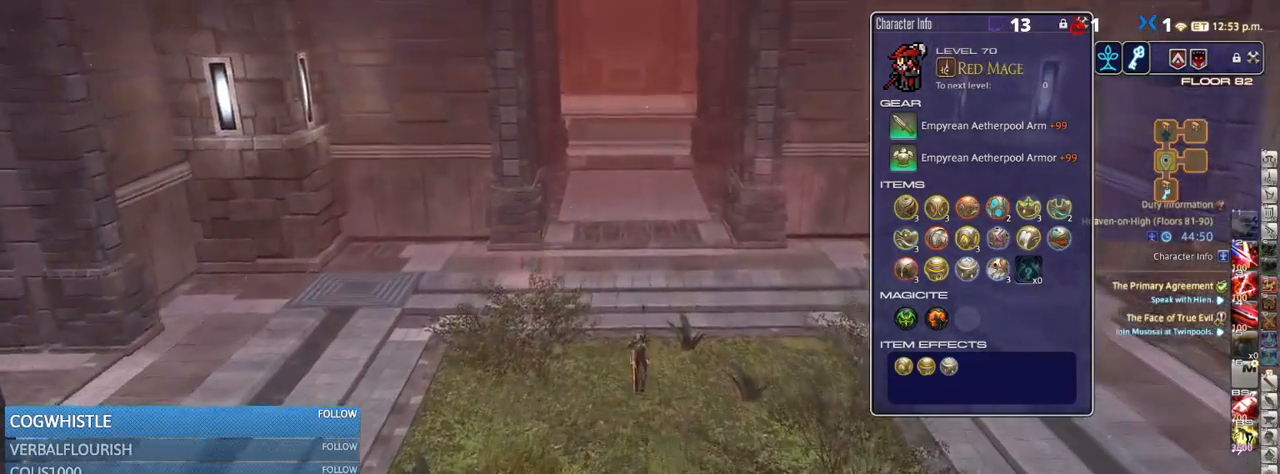
{"keys": [], "events": []}
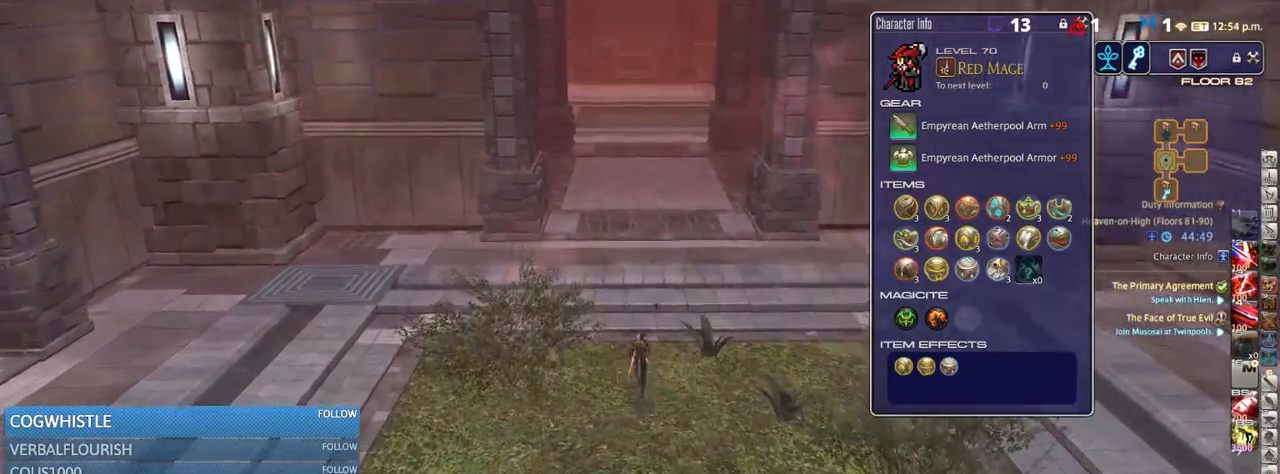
{"keys": ["w"], "events": [[350, "w", "down"], [400, "r", "down"], [500, "r", "up"]]}